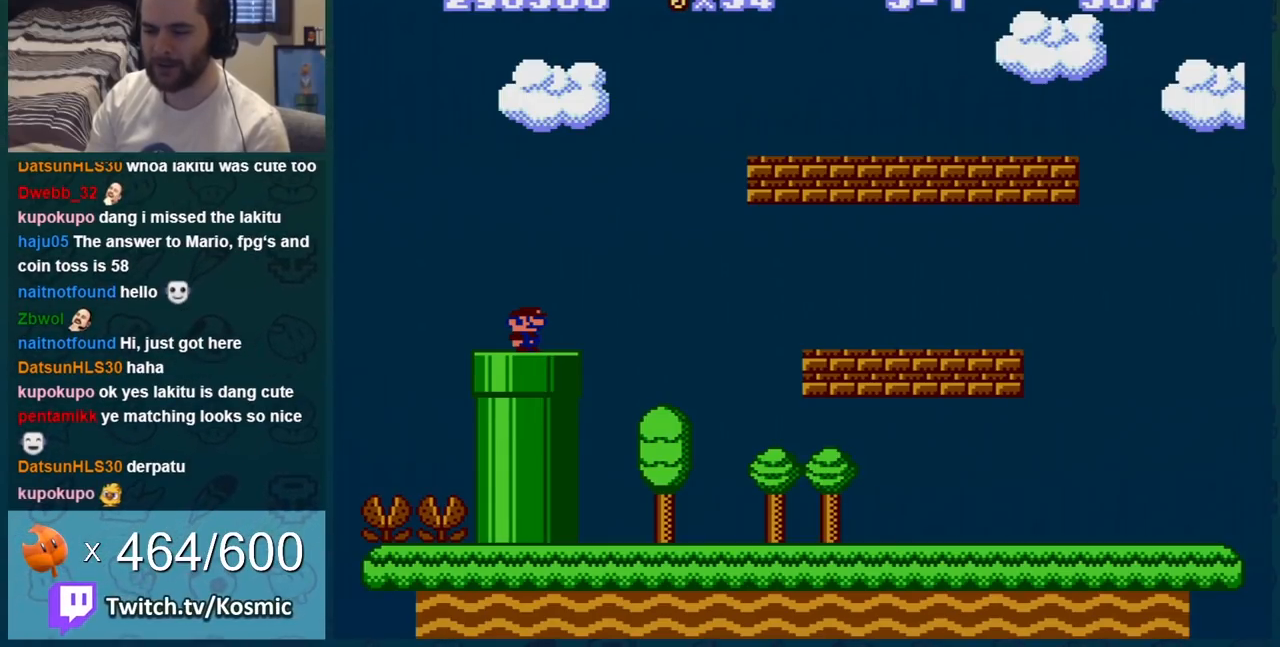
Gameplay with a controller (Nintendo layout); each line is a JSON object with the inputs held at the frame after it. "events" lists button and stick changes between this image and that frame as [ms after this image, input, new state], when the widget could be followed in between. Not read: L3 R3.
{"buttons": ["B"], "events": []}
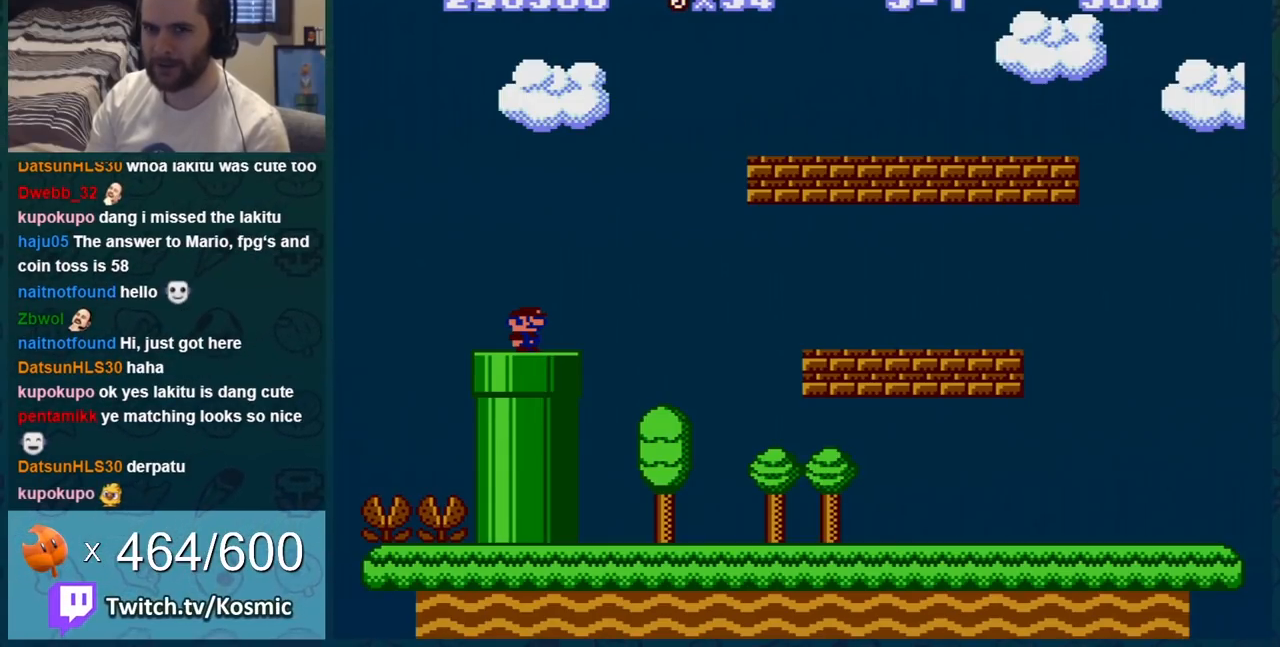
{"buttons": ["B", "DPAD_RIGHT"], "events": [[234, "DPAD_RIGHT", "down"]]}
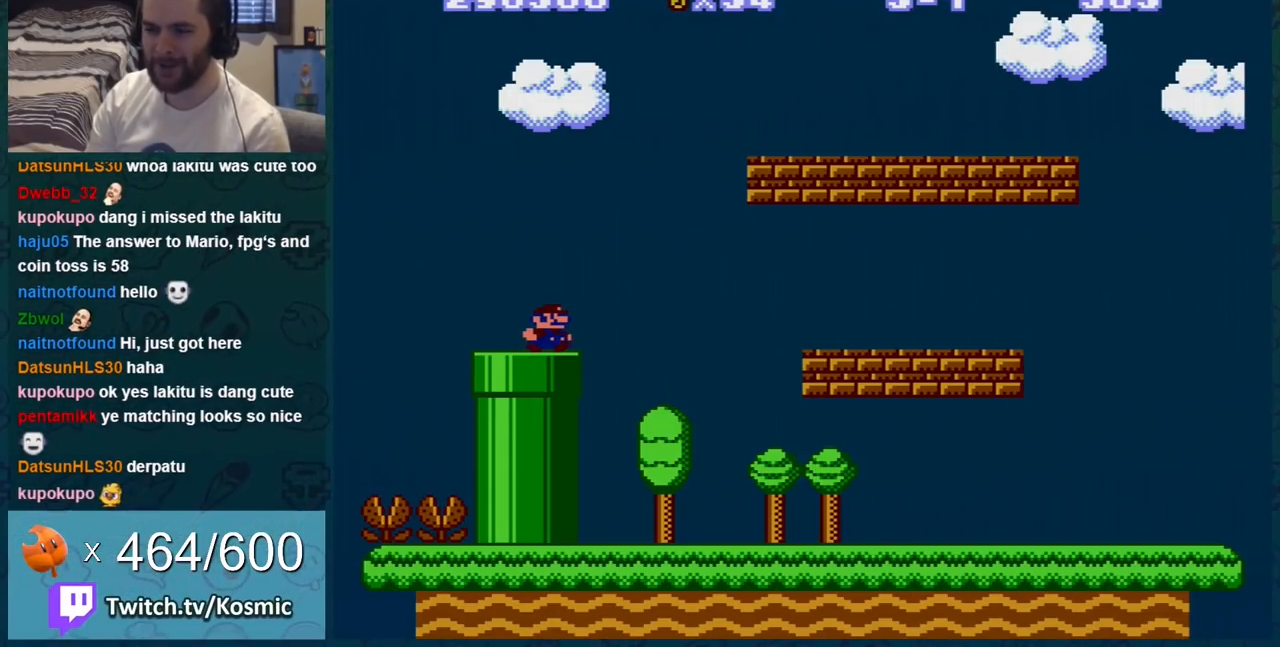
{"buttons": ["B", "DPAD_RIGHT"], "events": []}
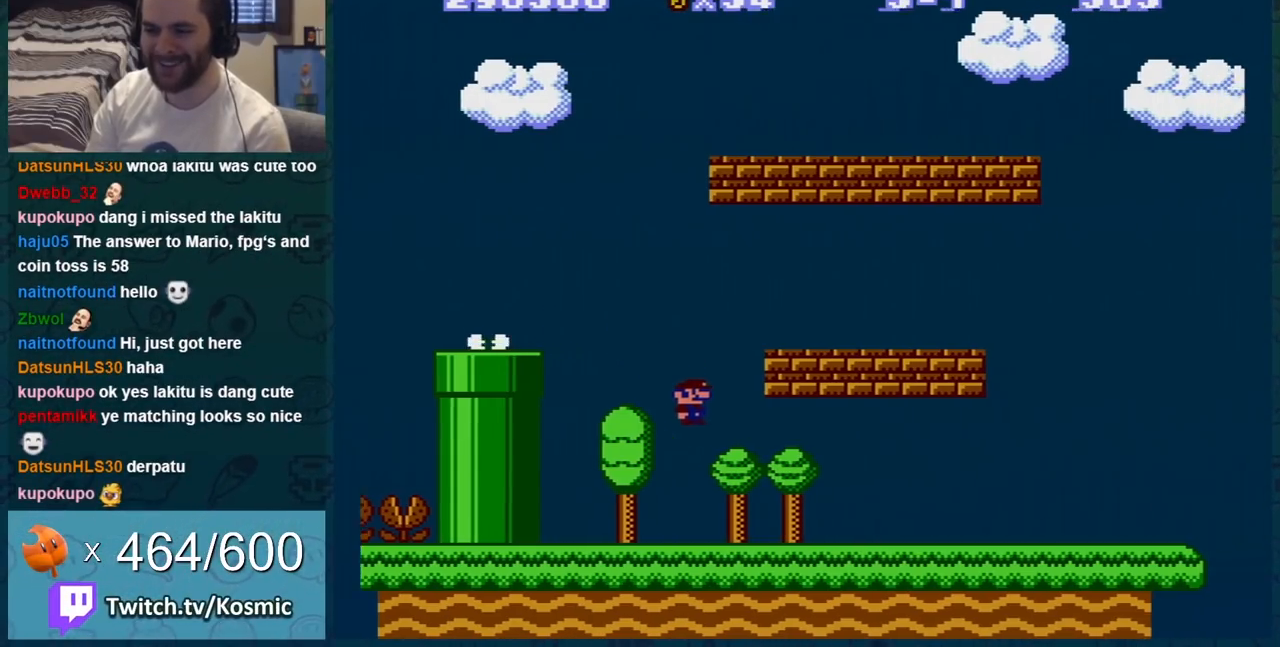
{"buttons": ["B", "DPAD_RIGHT"], "events": []}
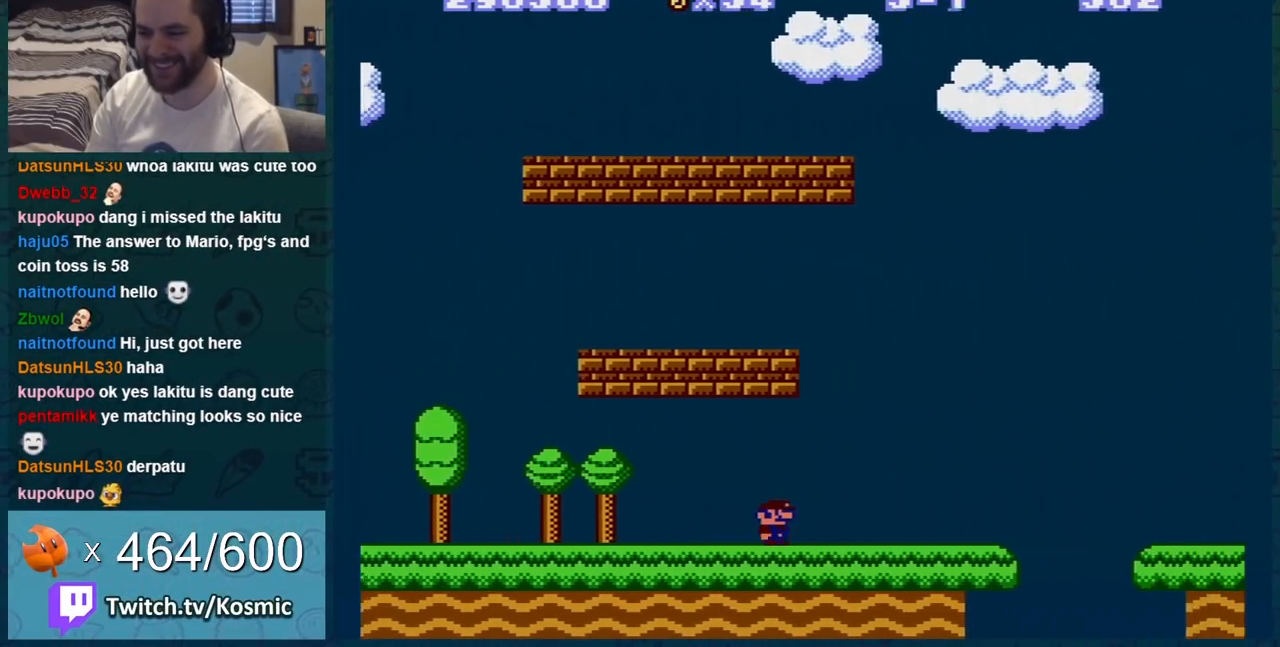
{"buttons": ["B", "DPAD_LEFT"], "events": [[83, "DPAD_RIGHT", "up"], [116, "DPAD_LEFT", "down"], [150, "A", "down"], [150, "DPAD_LEFT", "up"], [150, "DPAD_RIGHT", "down"], [200, "A", "up"], [400, "DPAD_RIGHT", "up"], [450, "DPAD_LEFT", "down"]]}
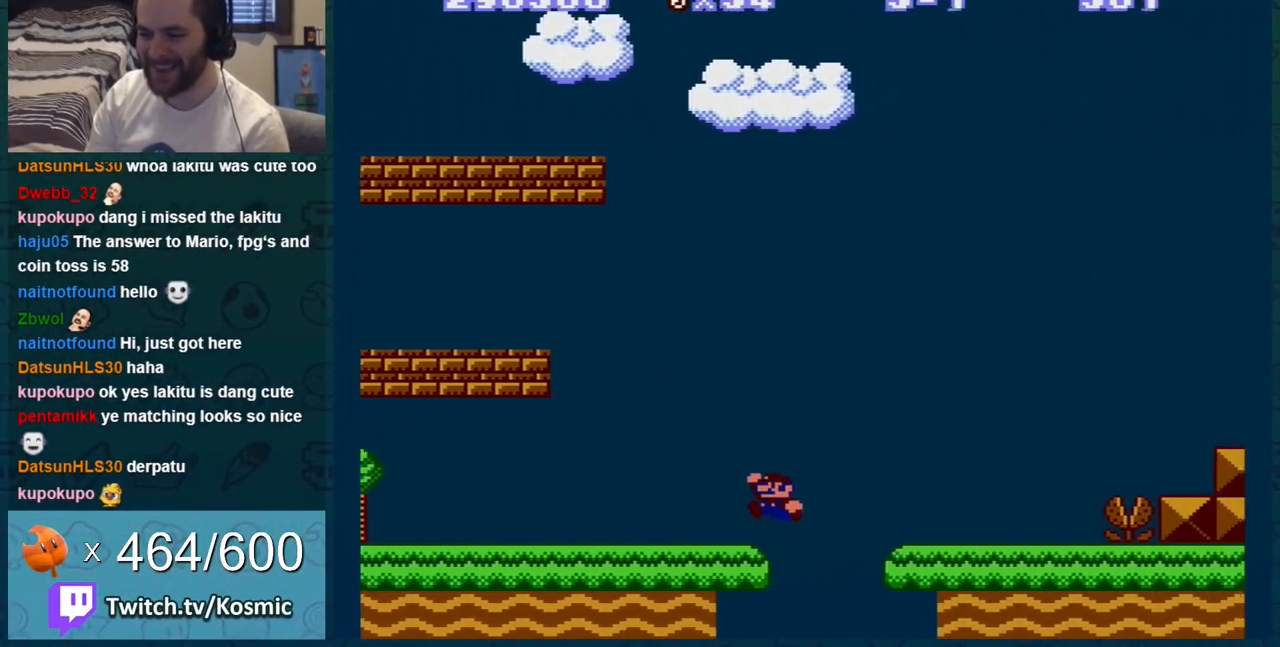
{"buttons": [], "events": [[334, "DPAD_LEFT", "up"], [484, "B", "up"]]}
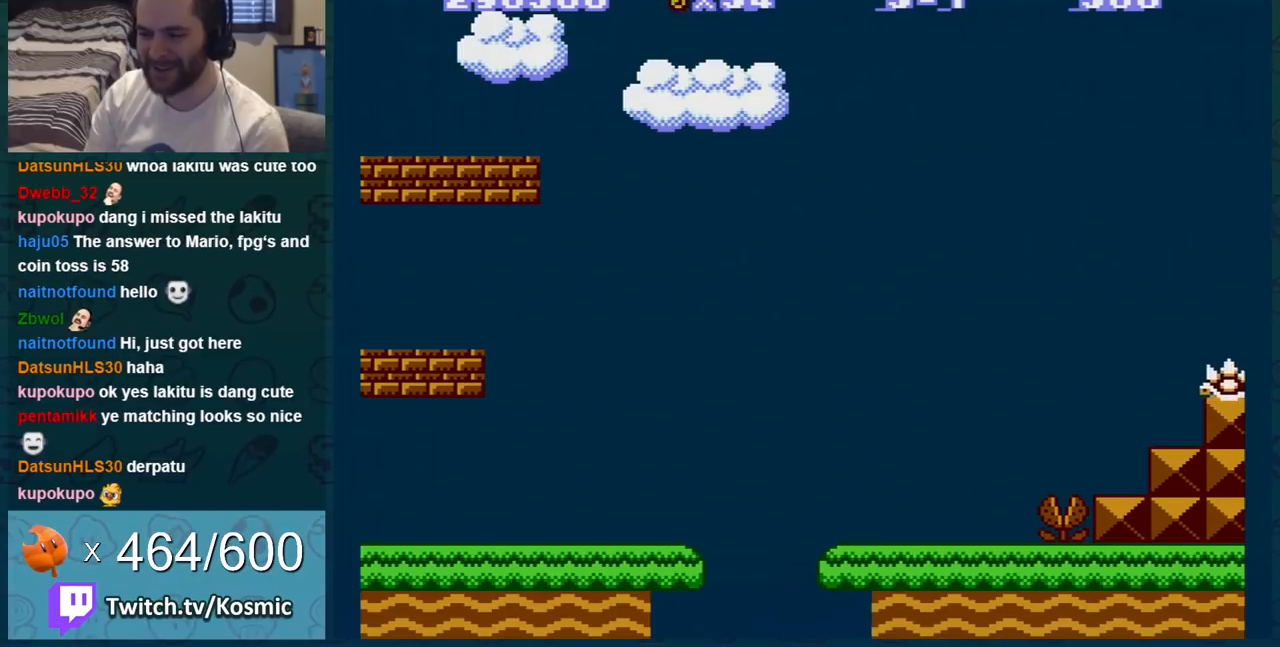
{"buttons": [], "events": []}
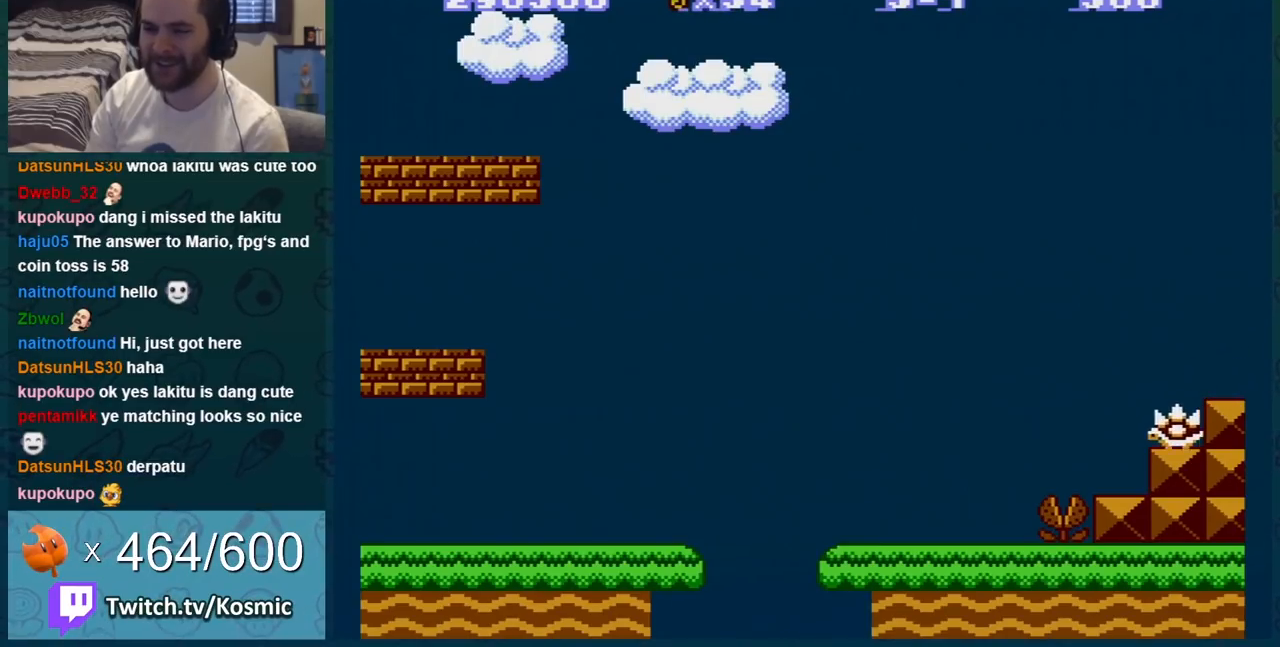
{"buttons": [], "events": []}
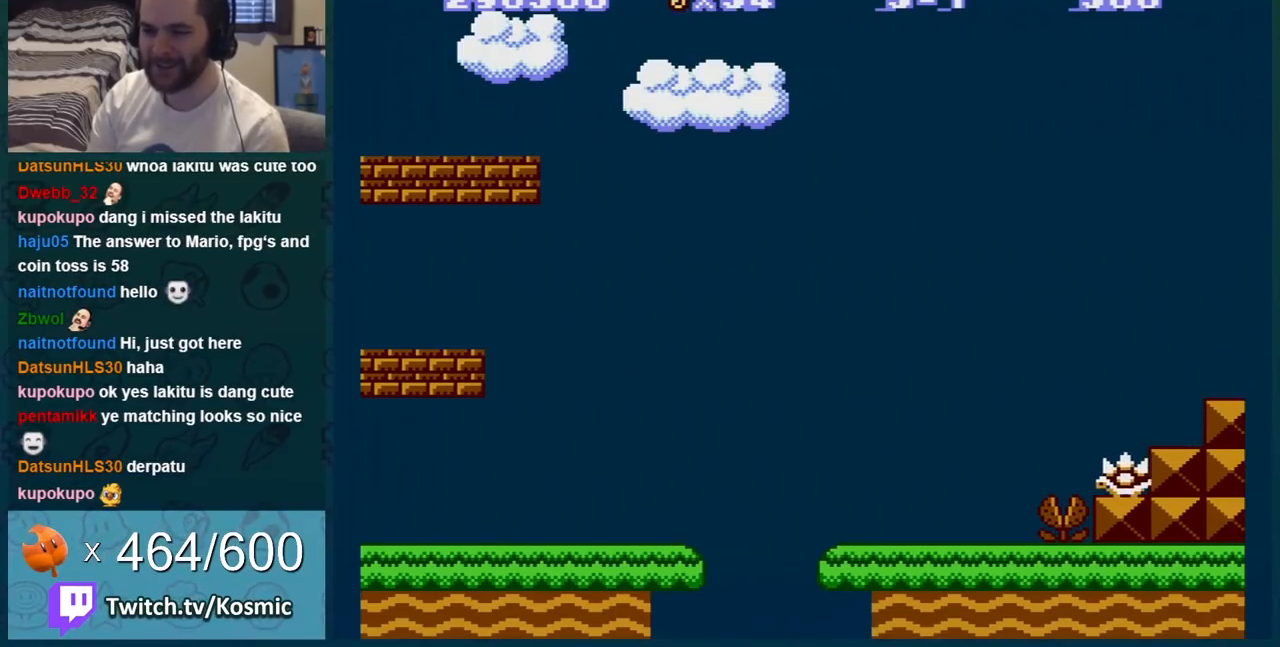
{"buttons": [], "events": []}
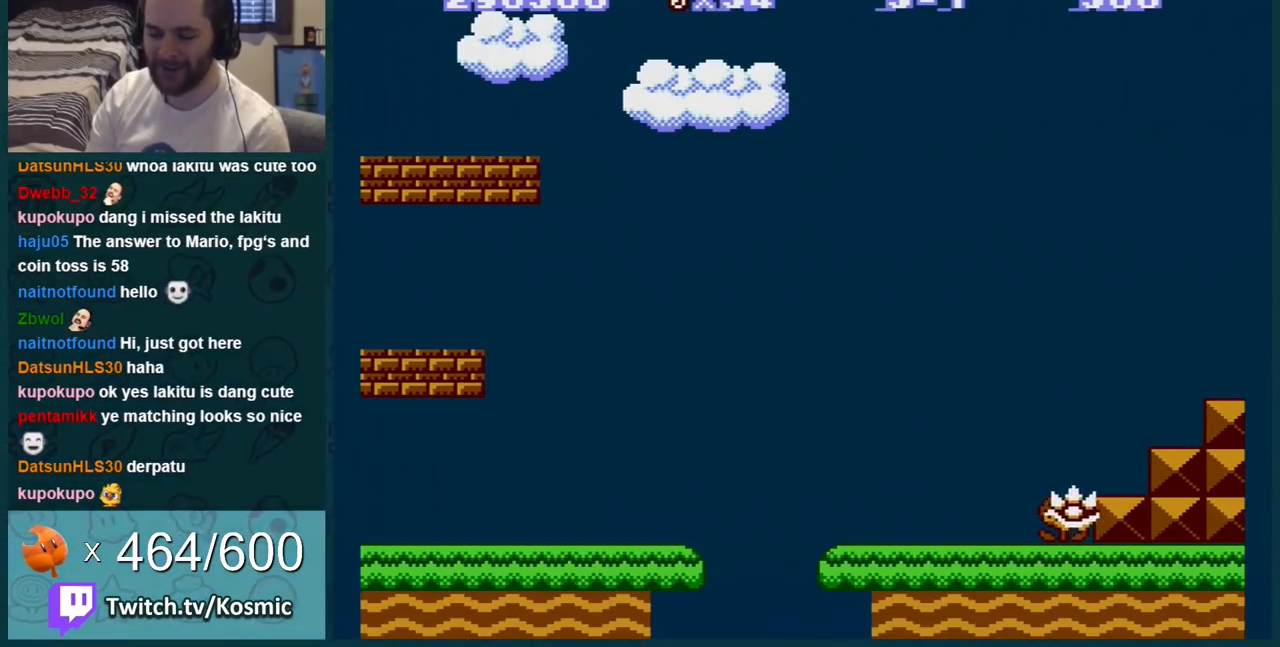
{"buttons": [], "events": []}
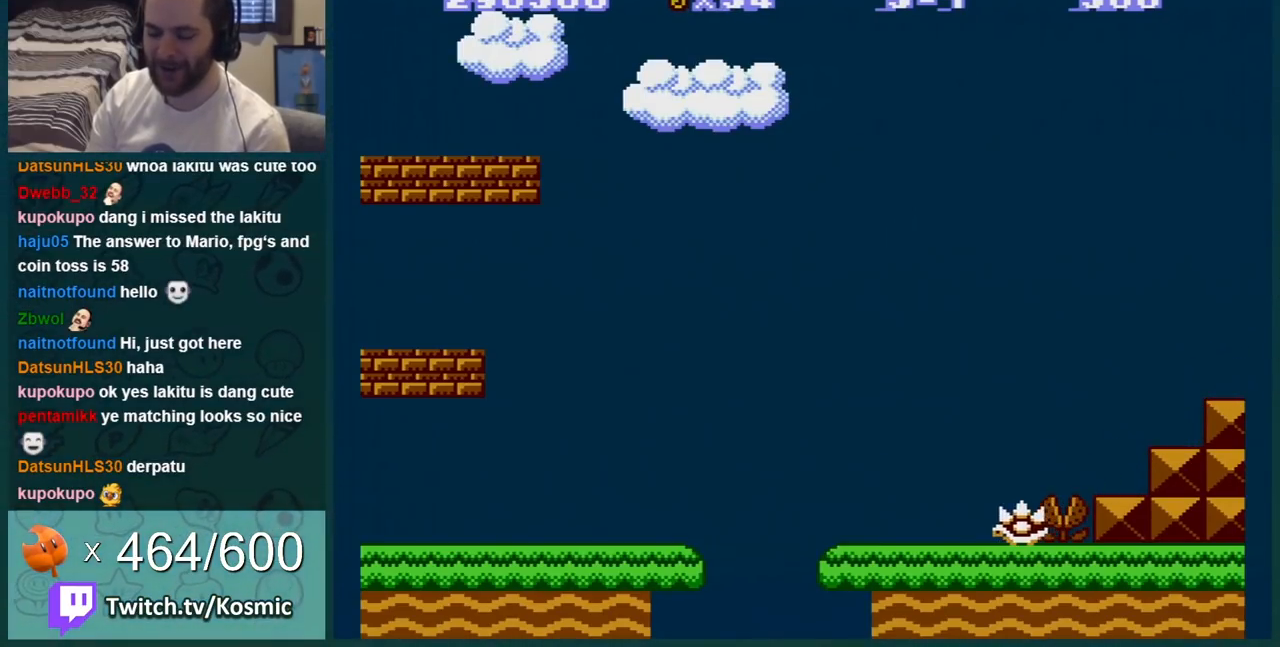
{"buttons": [], "events": []}
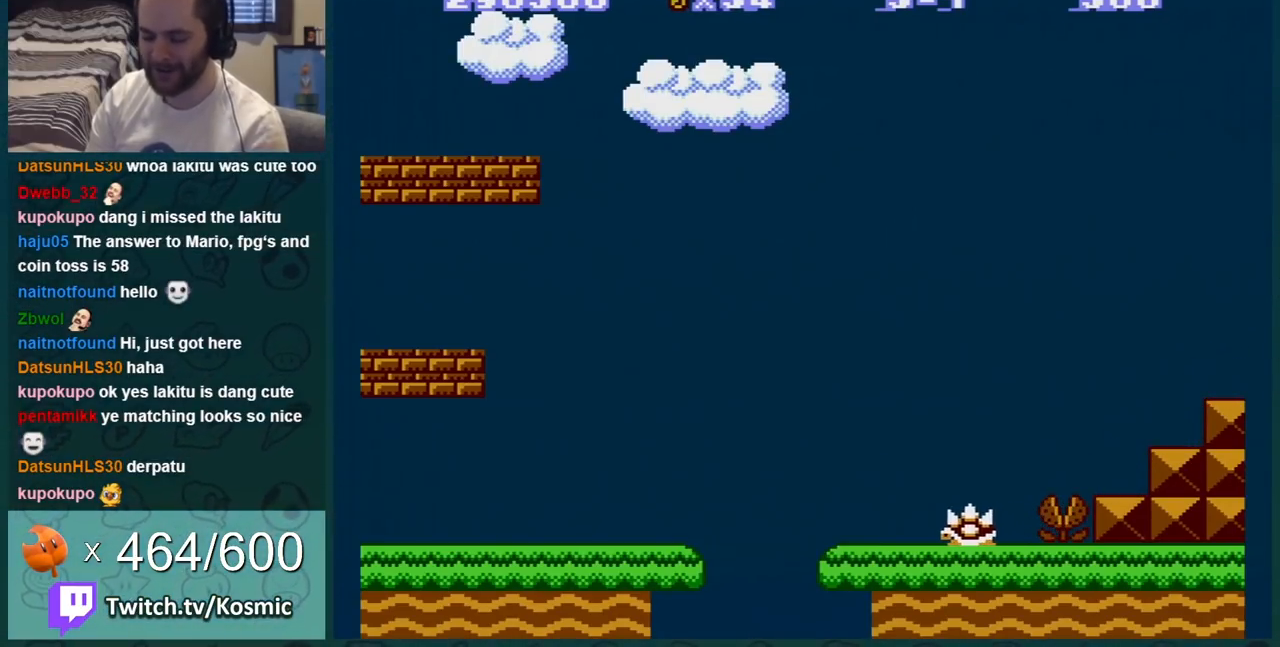
{"buttons": [], "events": []}
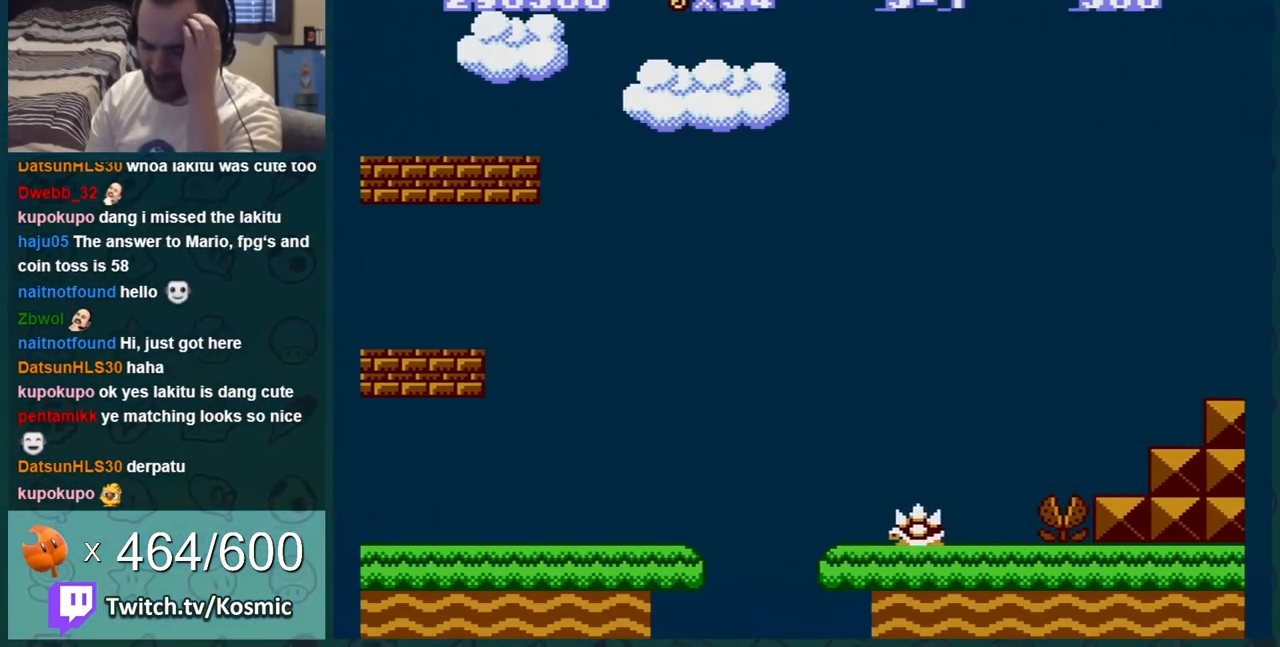
{"buttons": [], "events": []}
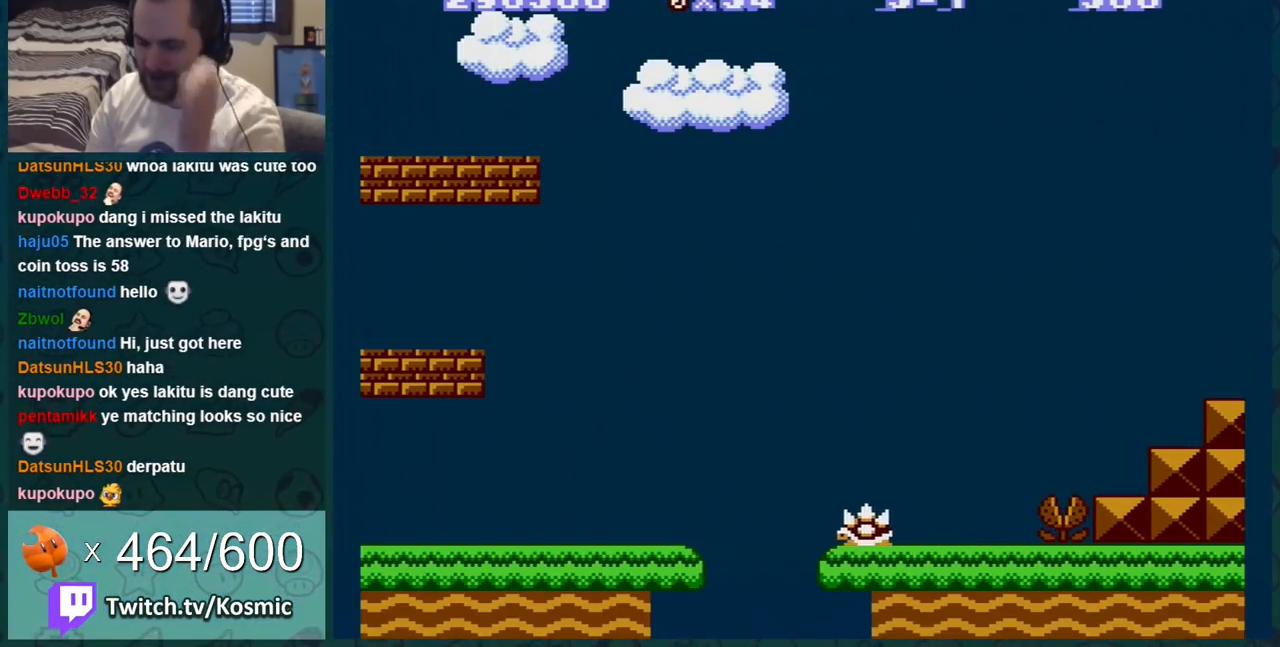
{"buttons": [], "events": []}
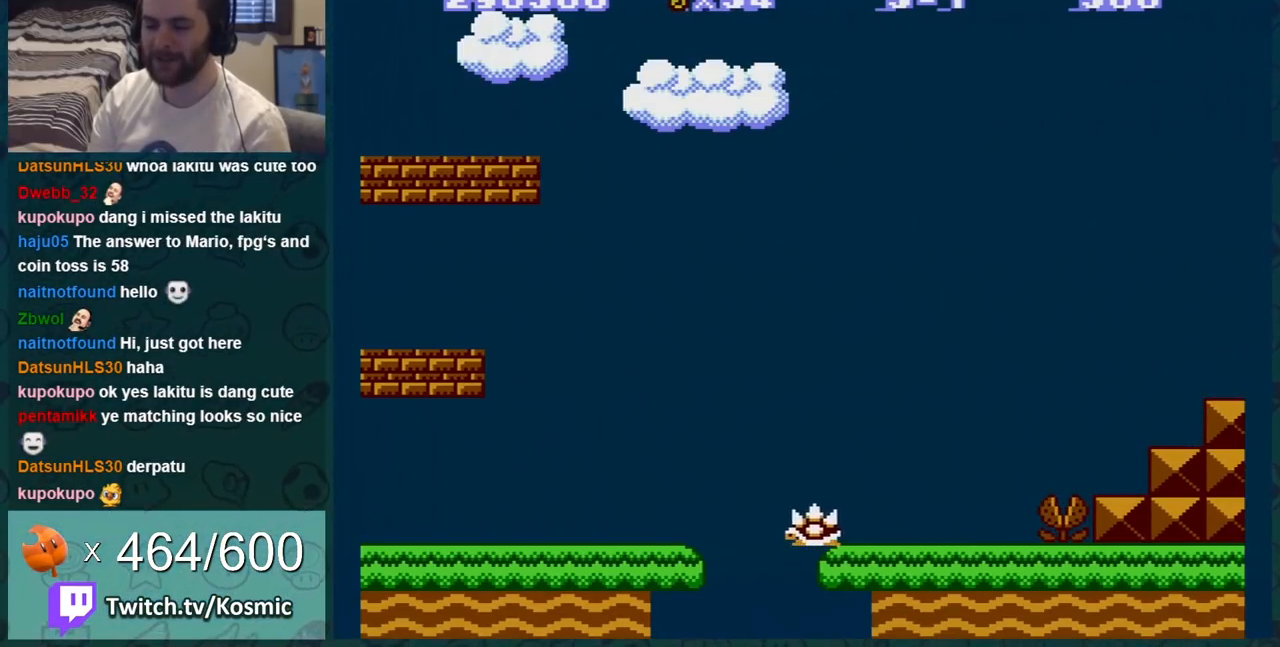
{"buttons": ["B"], "events": [[167, "B", "down"]]}
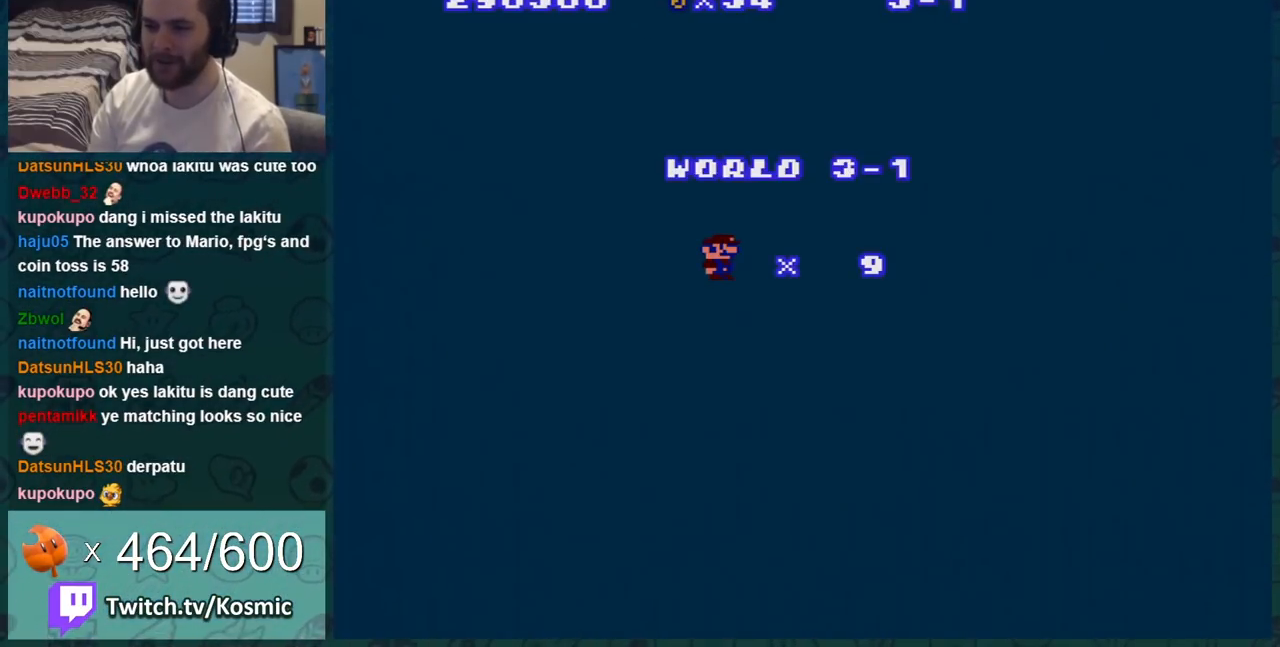
{"buttons": ["B"], "events": []}
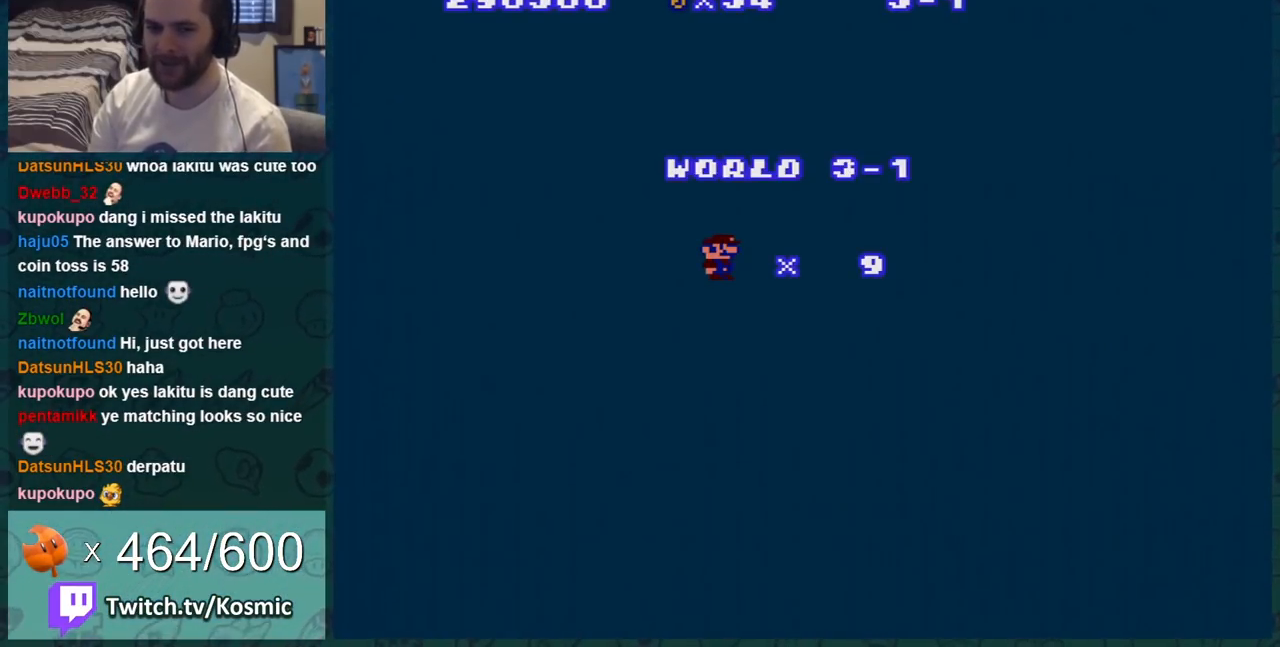
{"buttons": ["B", "DPAD_LEFT"], "events": [[33, "DPAD_RIGHT", "down"], [200, "DPAD_LEFT", "down"], [200, "DPAD_RIGHT", "up"]]}
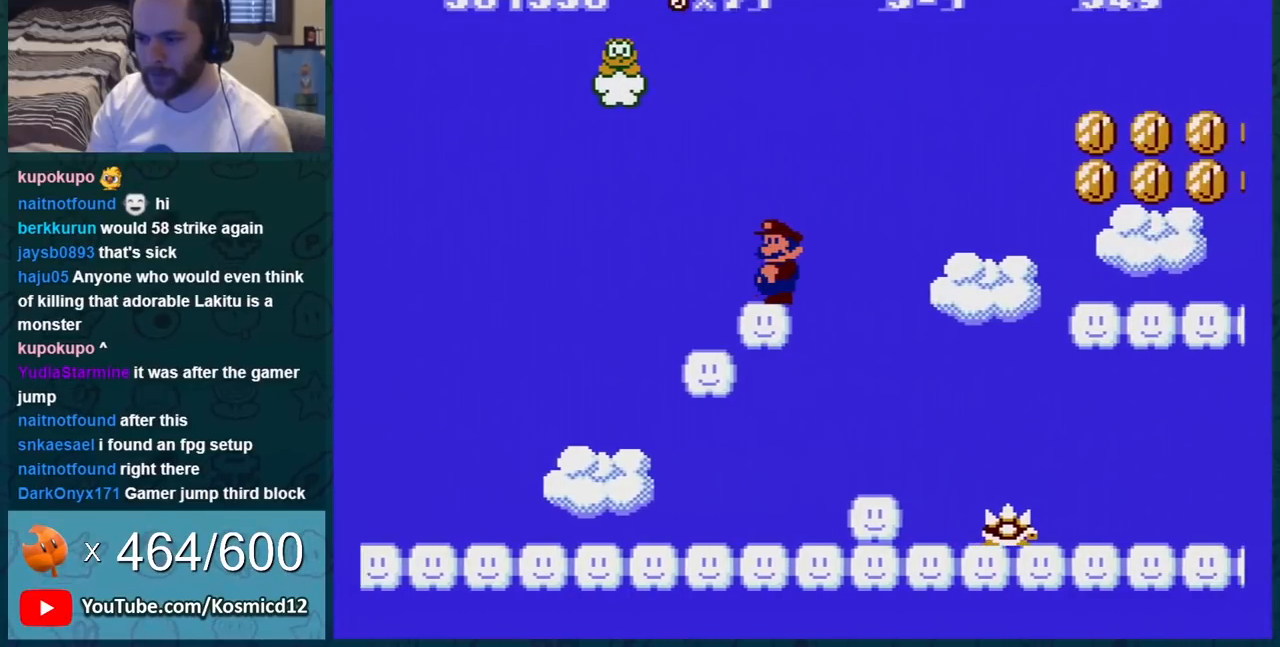
{"buttons": ["B", "DPAD_RIGHT"], "events": [[184, "DPAD_LEFT", "up"], [200, "DPAD_RIGHT", "down"]]}
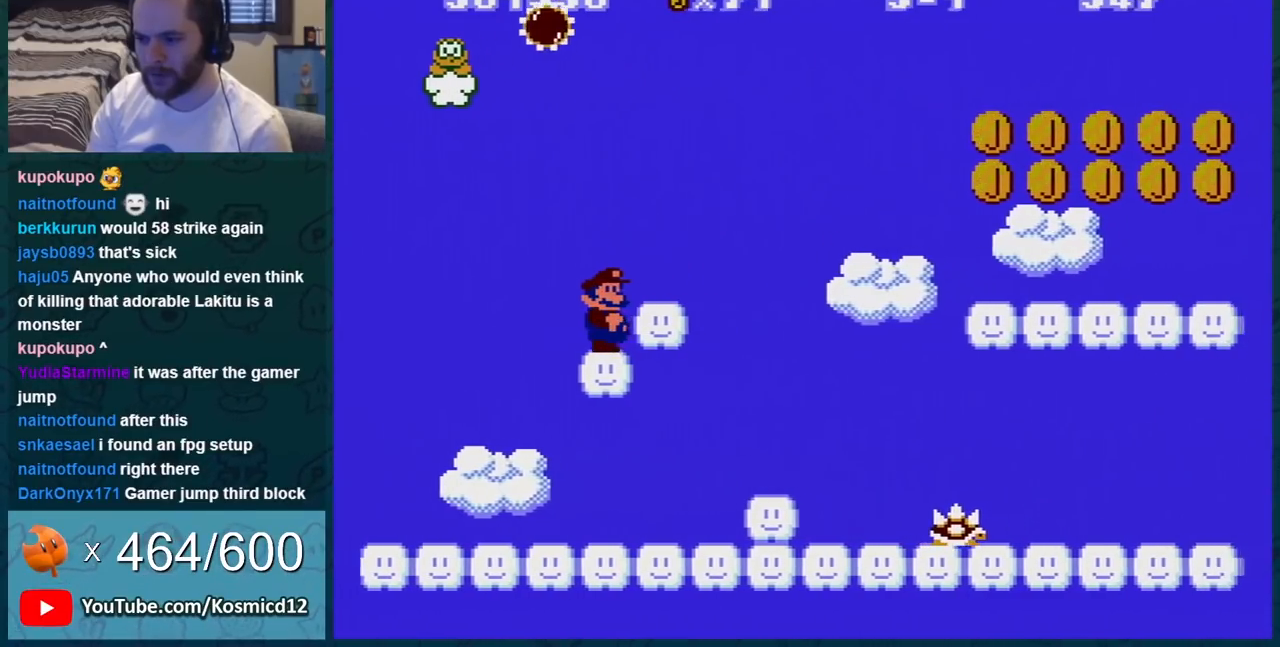
{"buttons": ["B", "DPAD_RIGHT"], "events": [[300, "A", "down"], [367, "A", "up"]]}
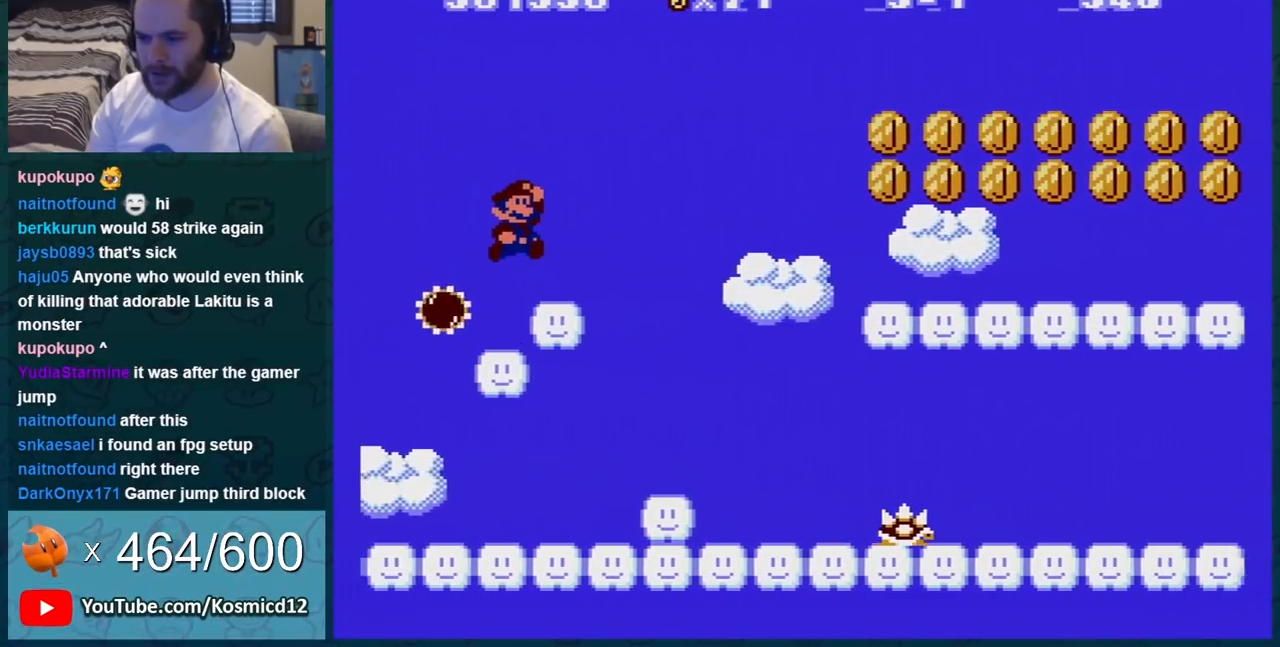
{"buttons": ["A", "B", "DPAD_RIGHT"], "events": [[351, "A", "down"]]}
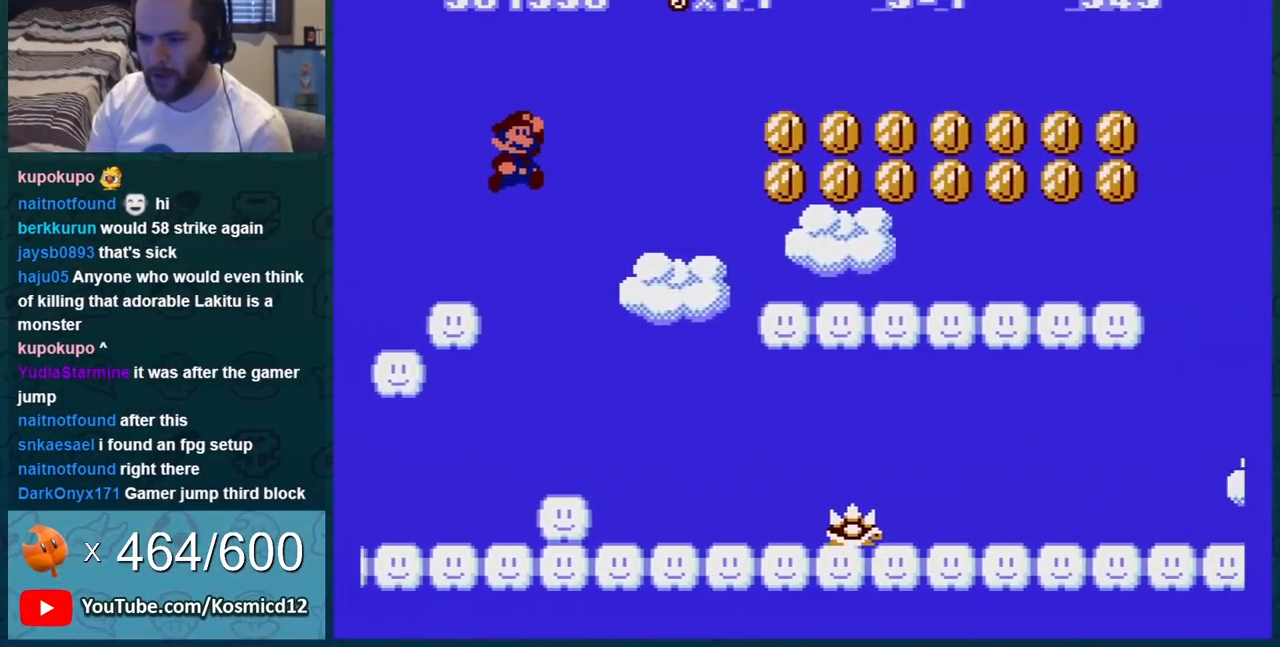
{"buttons": ["A", "B", "DPAD_RIGHT"], "events": []}
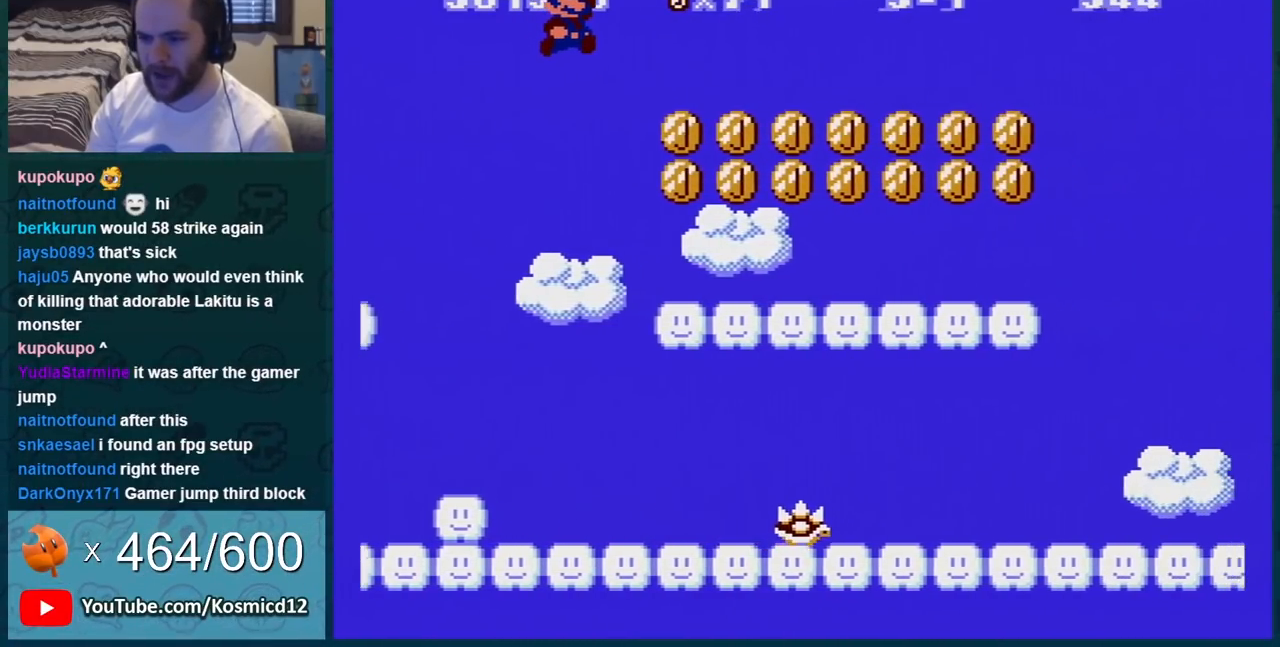
{"buttons": ["B", "DPAD_RIGHT"], "events": [[200, "A", "up"]]}
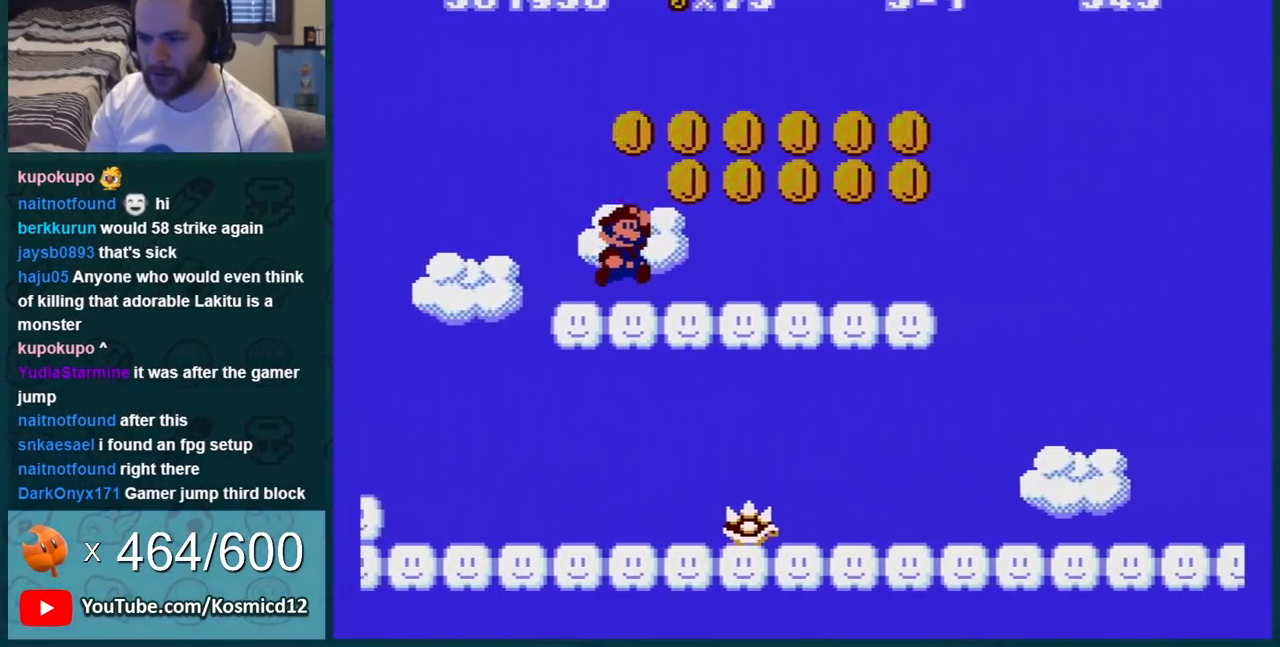
{"buttons": ["B"], "events": [[16, "A", "down"], [33, "DPAD_RIGHT", "up"], [133, "DPAD_LEFT", "down"], [200, "A", "up"], [267, "DPAD_LEFT", "up"]]}
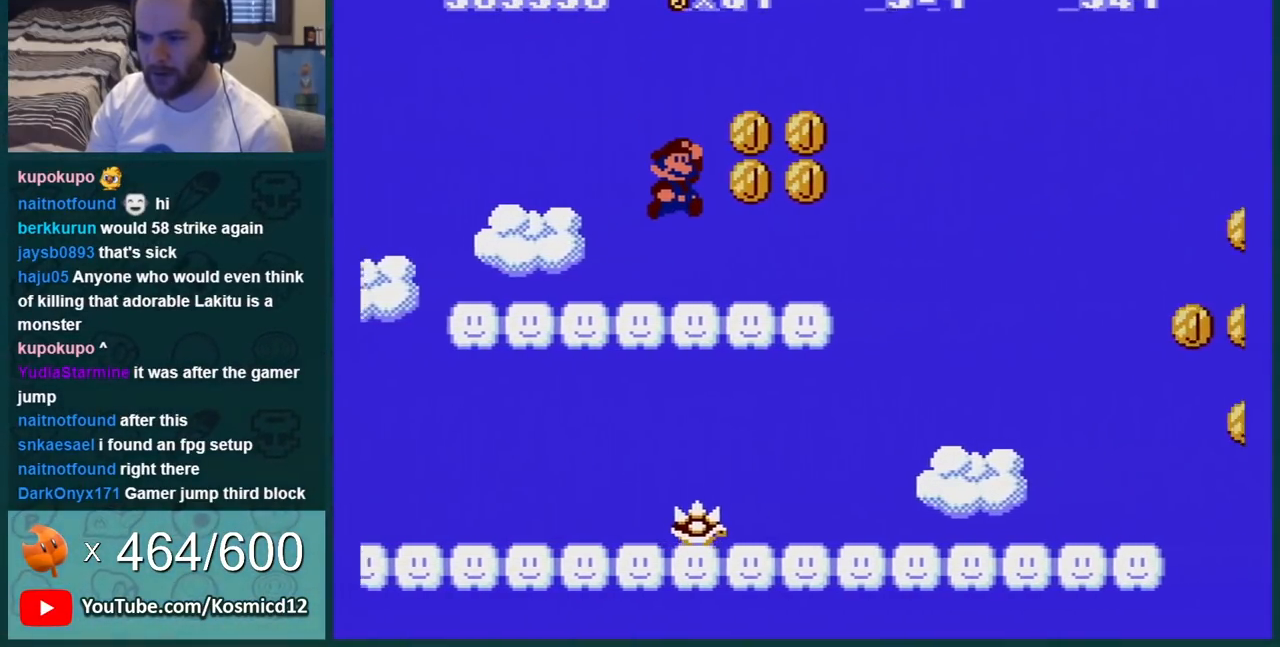
{"buttons": ["B", "DPAD_LEFT"], "events": [[184, "A", "down"], [251, "DPAD_LEFT", "down"], [401, "A", "up"]]}
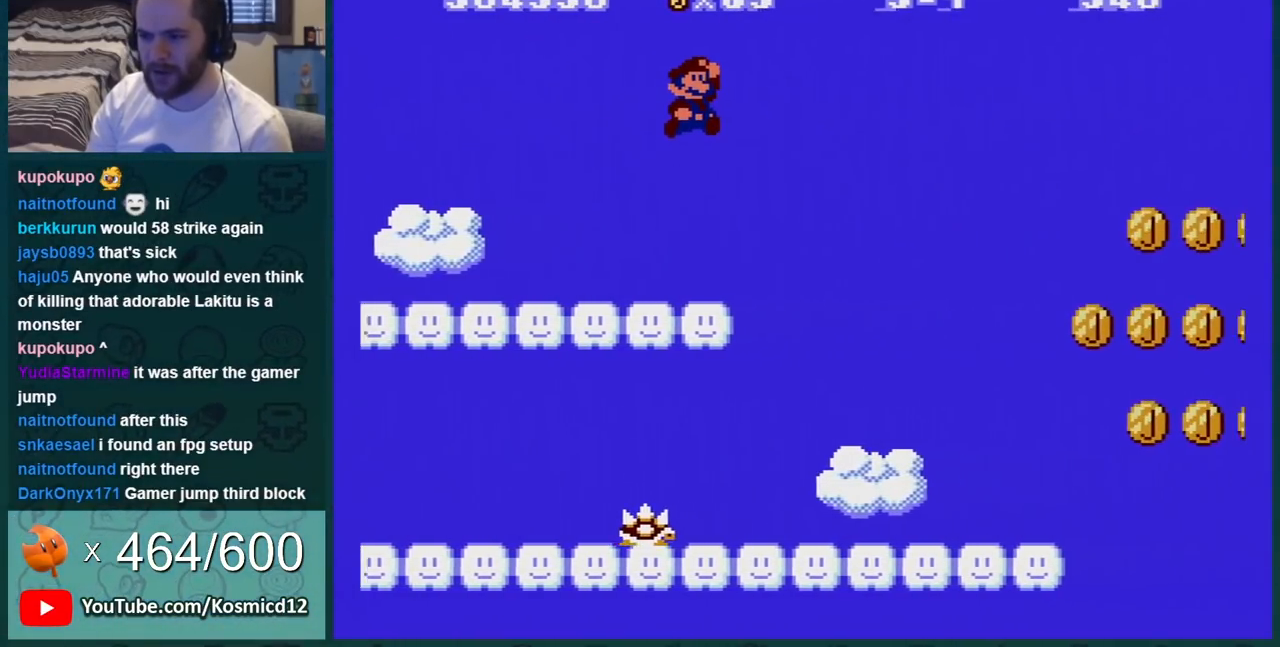
{"buttons": ["A", "B", "DPAD_RIGHT"], "events": [[250, "DPAD_LEFT", "up"], [334, "DPAD_RIGHT", "down"], [434, "A", "down"]]}
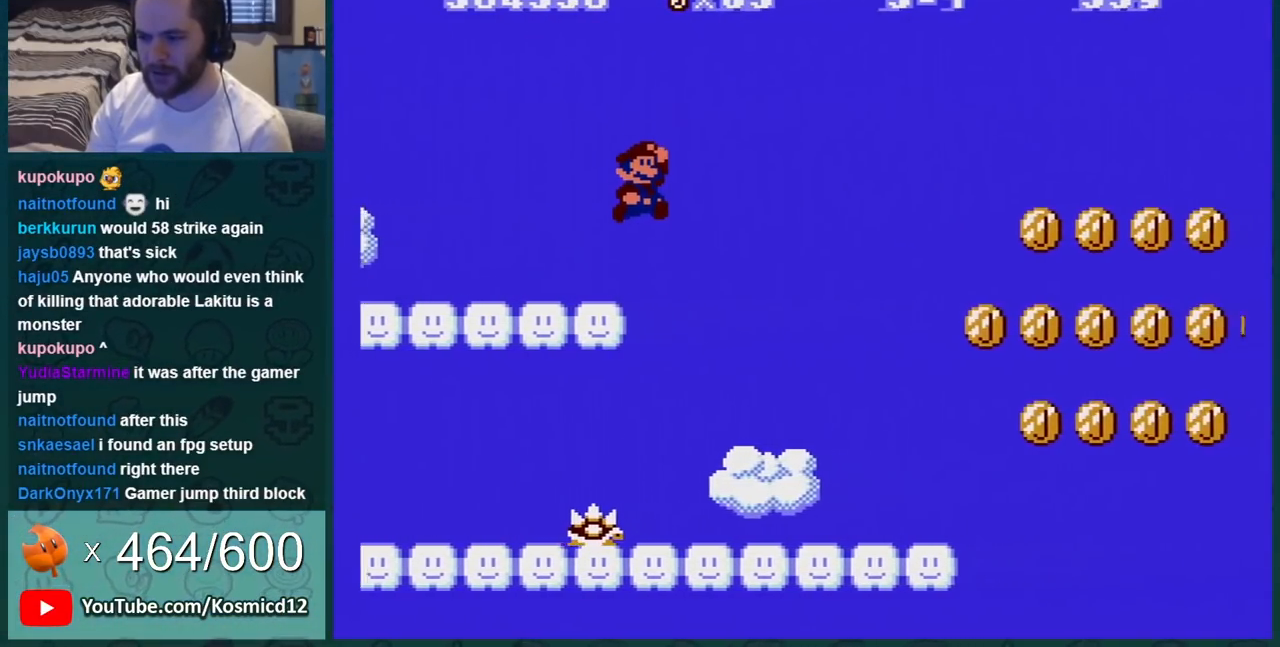
{"buttons": ["B", "DPAD_RIGHT"], "events": [[17, "A", "up"]]}
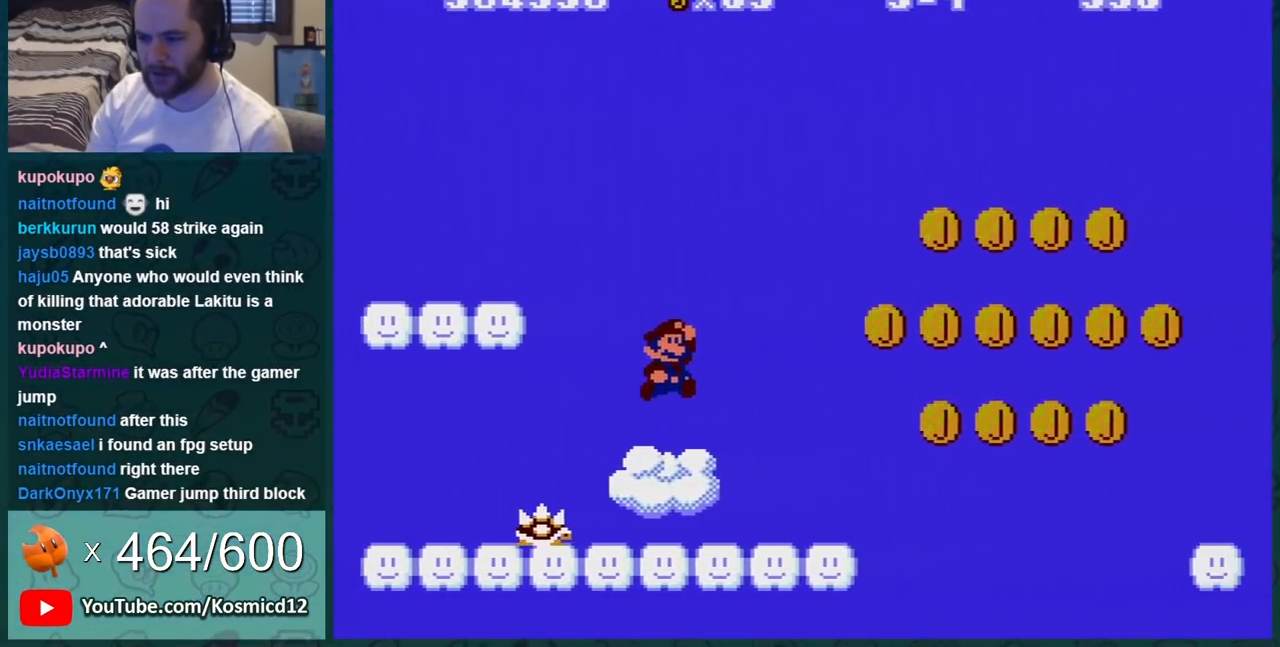
{"buttons": ["A", "B", "DPAD_RIGHT"], "events": [[434, "A", "down"]]}
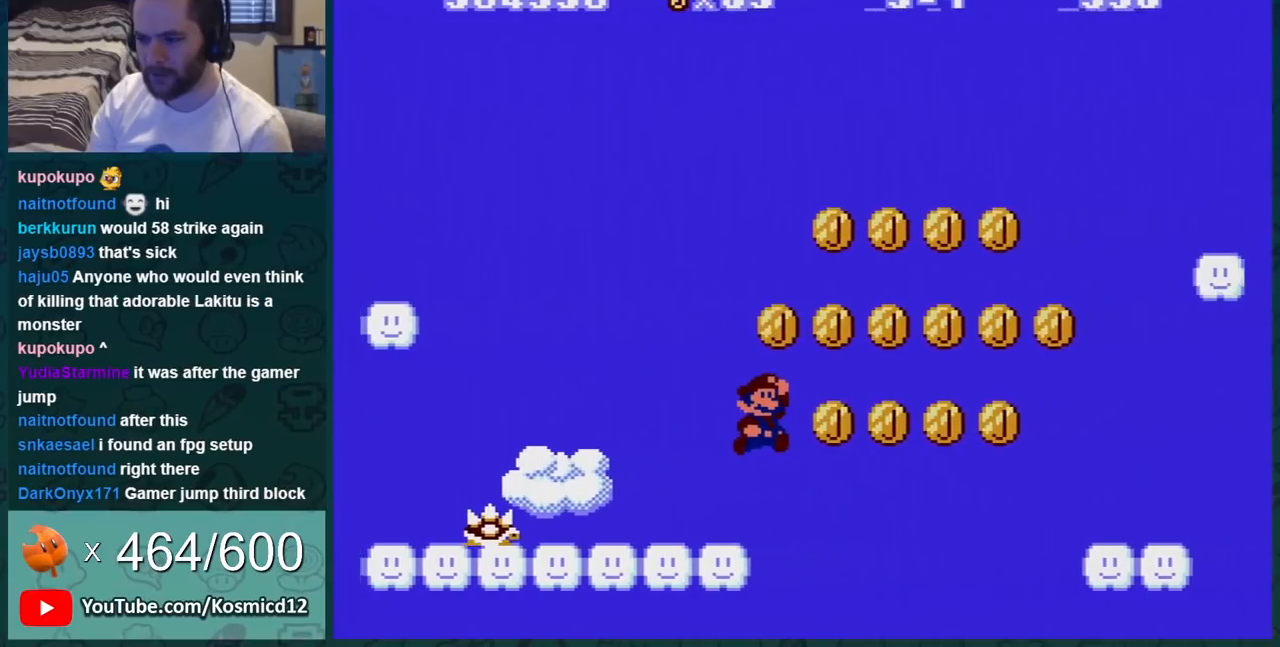
{"buttons": ["B"], "events": [[284, "A", "up"], [418, "DPAD_RIGHT", "up"]]}
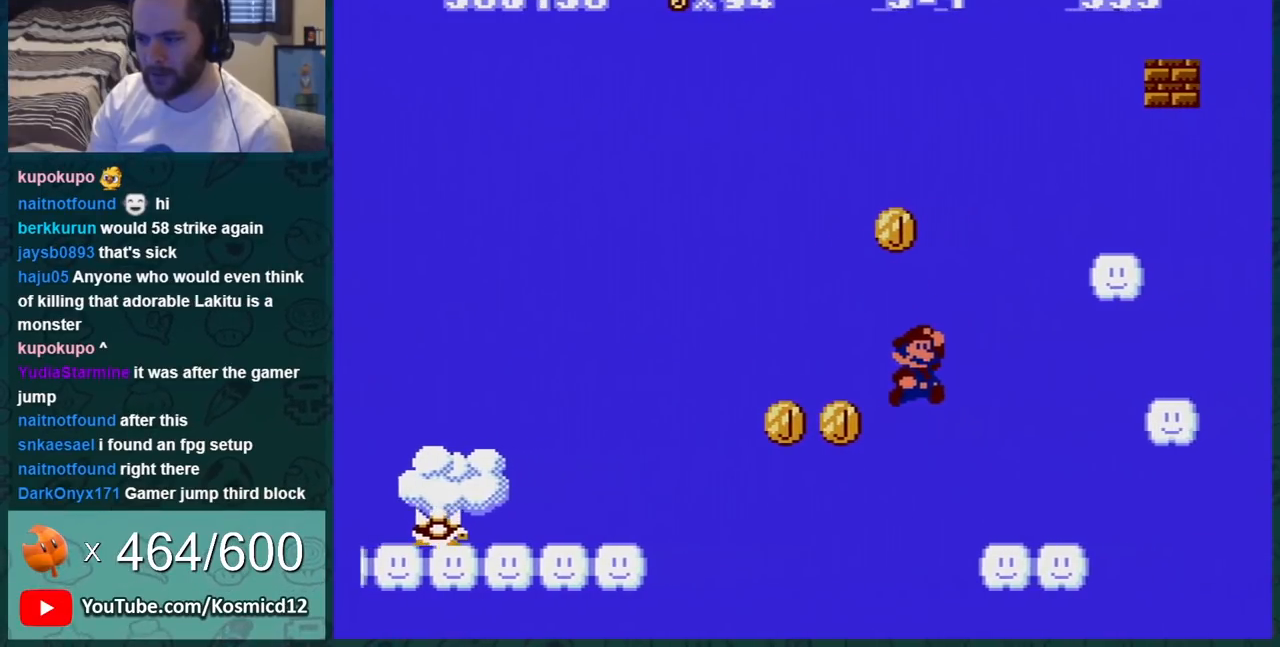
{"buttons": ["B", "DPAD_LEFT"], "events": [[200, "DPAD_LEFT", "down"], [267, "A", "down"], [417, "DPAD_LEFT", "up"], [467, "DPAD_LEFT", "down"], [484, "A", "up"]]}
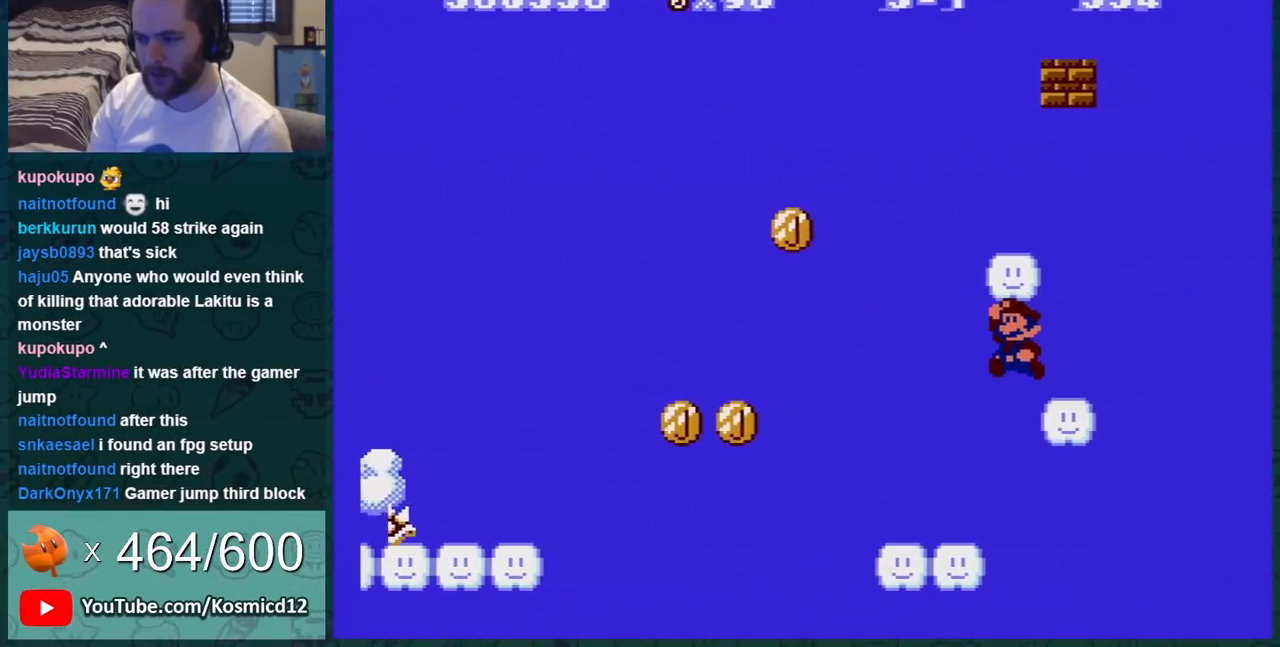
{"buttons": ["B"], "events": [[234, "DPAD_LEFT", "up"], [301, "DPAD_LEFT", "down"], [451, "DPAD_LEFT", "up"]]}
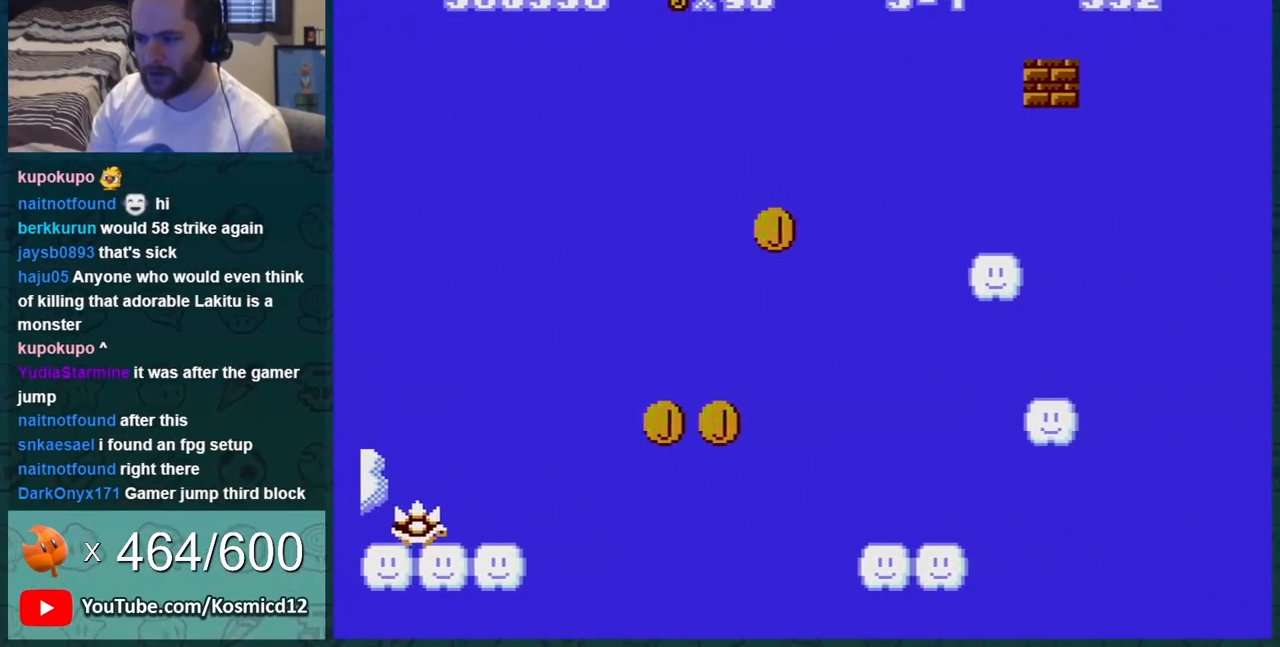
{"buttons": [], "events": [[417, "B", "up"]]}